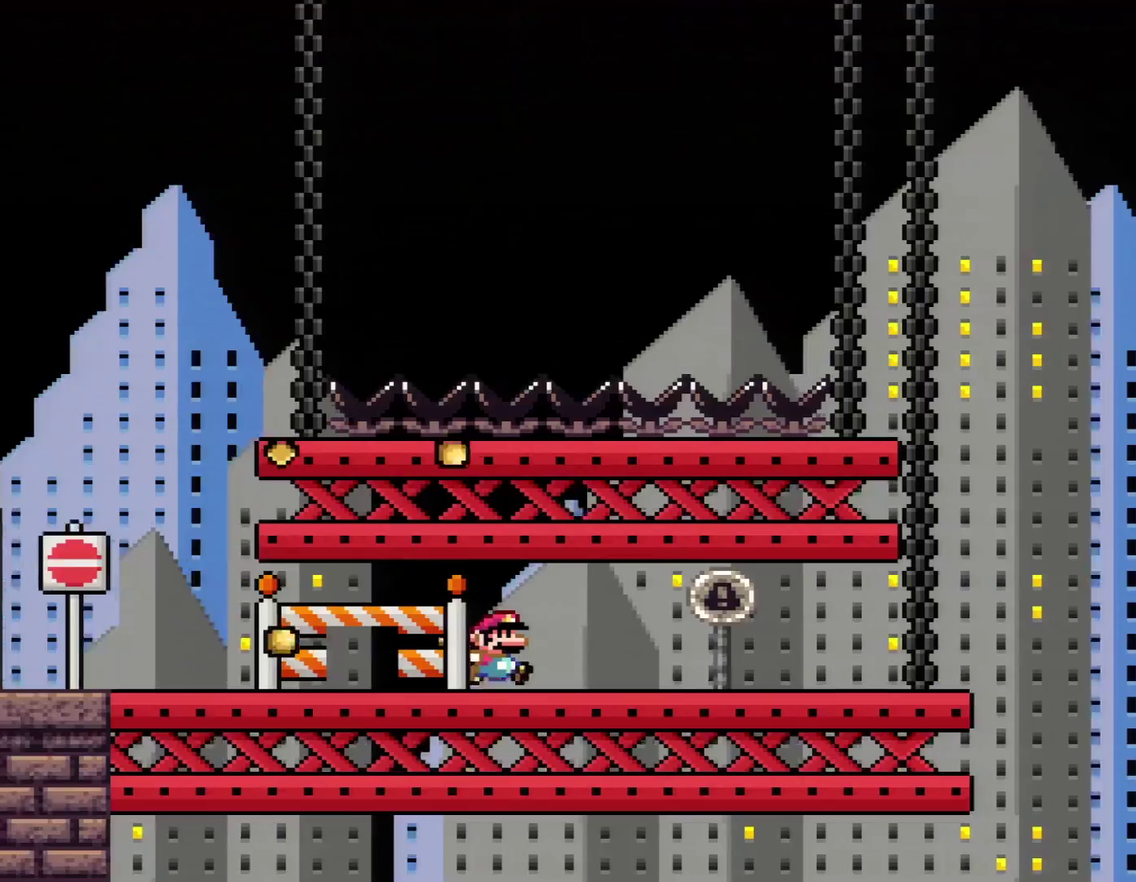
Gameplay with a controller (Nintendo layout); each line is a JSON object with the inputs held at the frame after it. "events" lists button and stick changes between this image and that frame as [ms after this image, input, new state], when the widget could be followed in between. Not read: L3 R3.
{"buttons": ["Y", "DPAD_RIGHT"], "events": []}
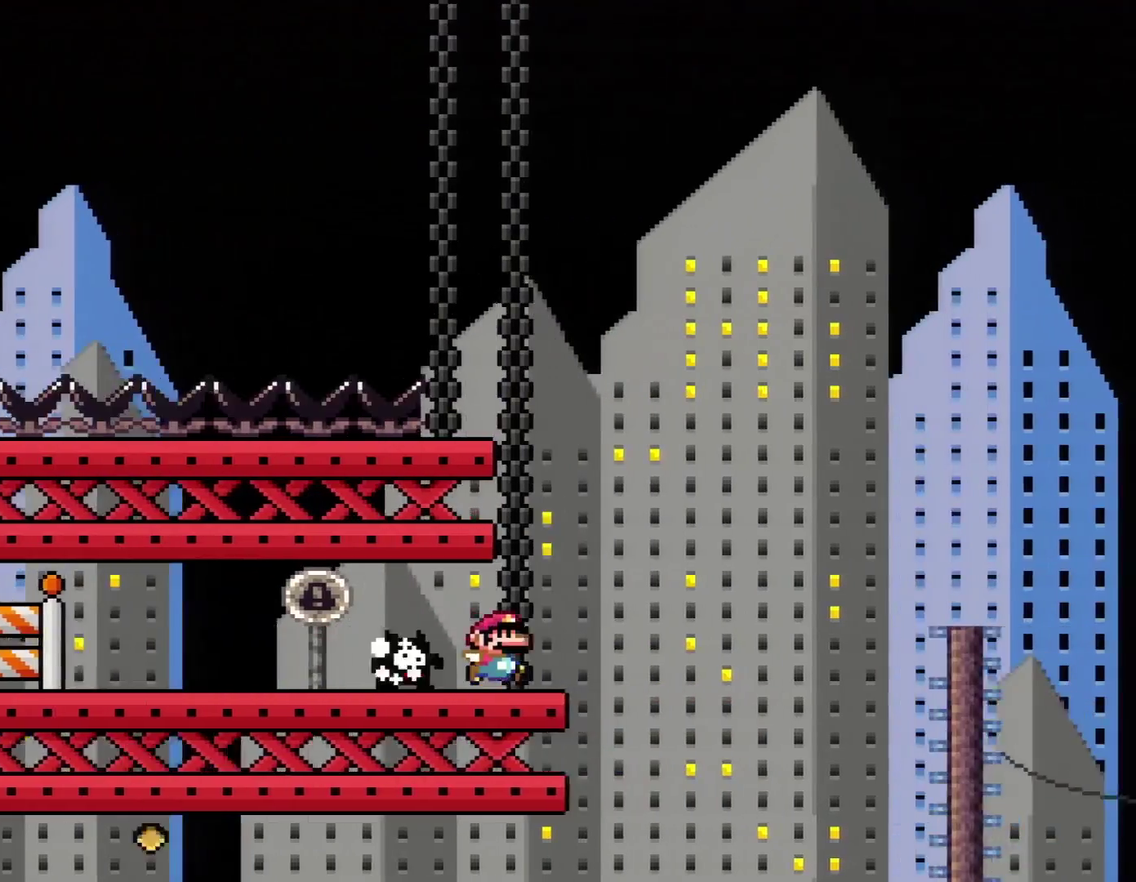
{"buttons": ["B", "Y", "DPAD_RIGHT"], "events": [[150, "B", "down"]]}
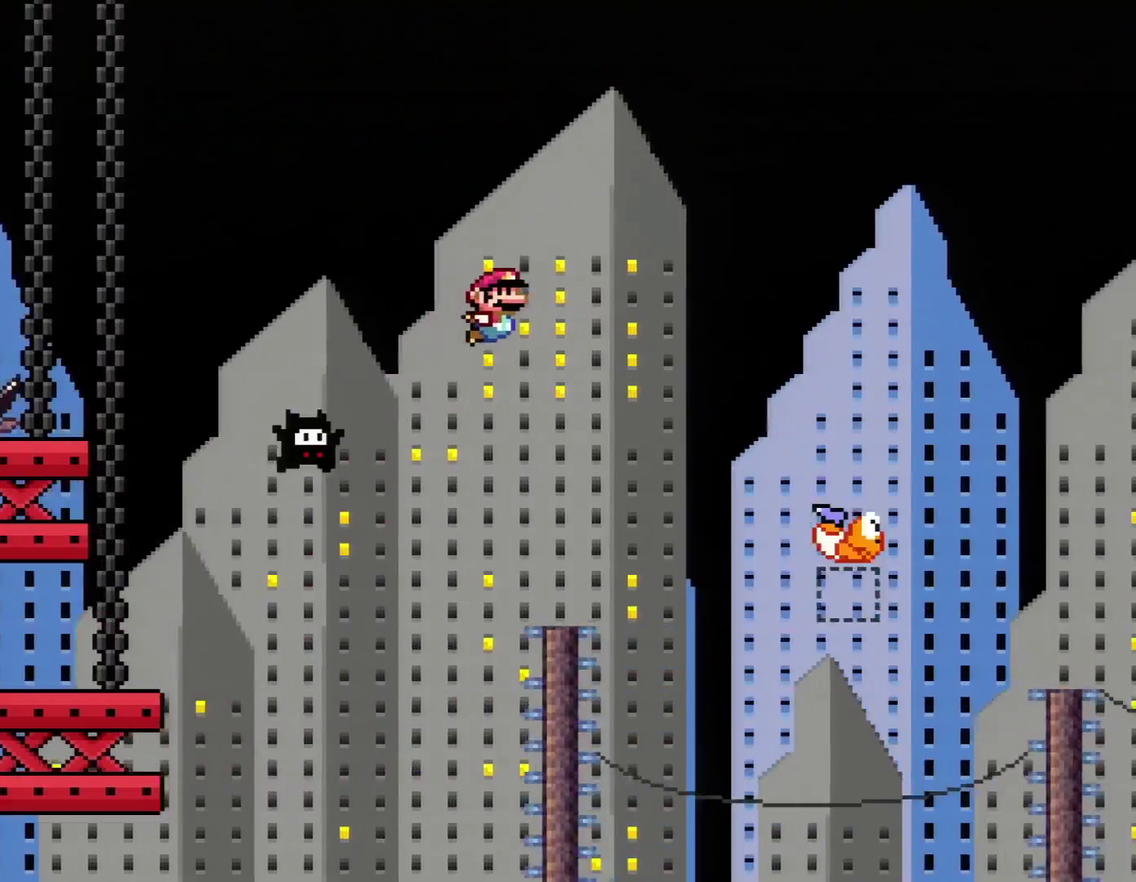
{"buttons": ["B", "Y", "DPAD_RIGHT"], "events": [[333, "B", "up"], [383, "B", "down"]]}
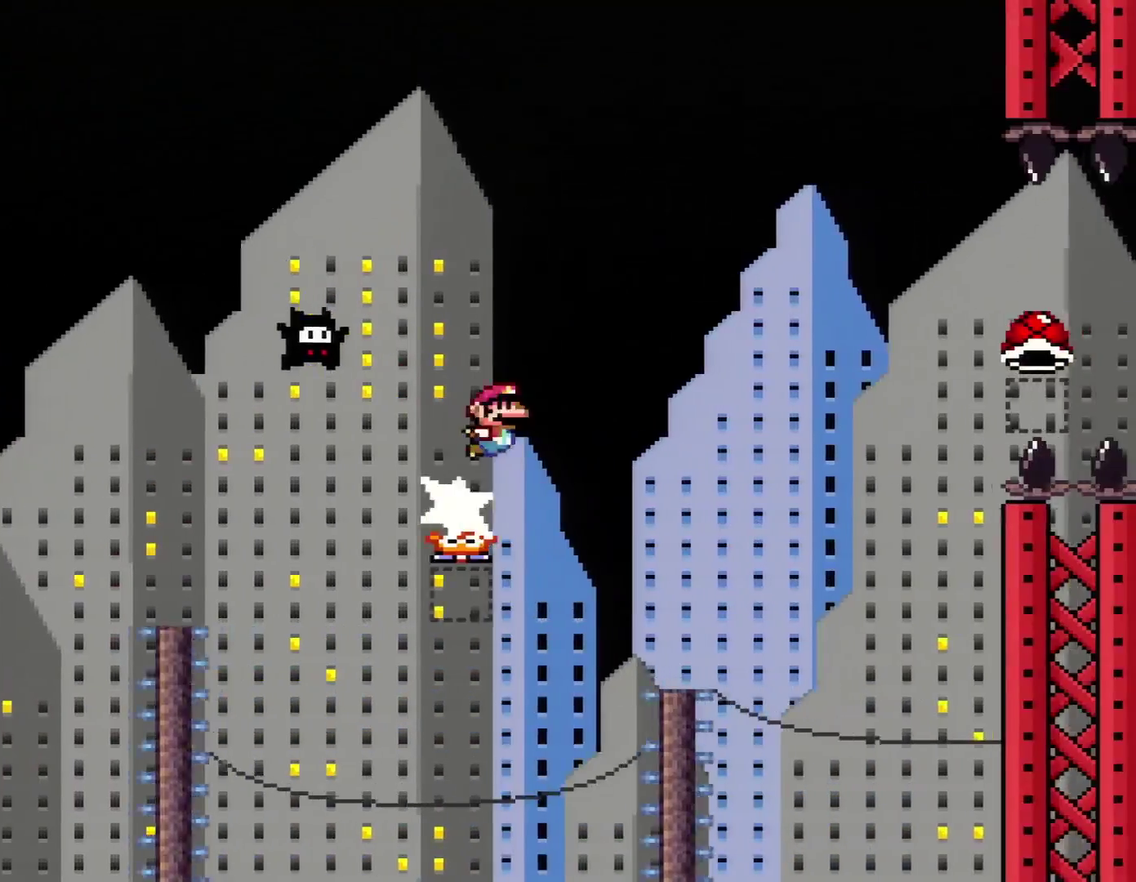
{"buttons": ["X", "DPAD_RIGHT"], "events": [[383, "B", "up"], [417, "X", "down"], [417, "Y", "up"]]}
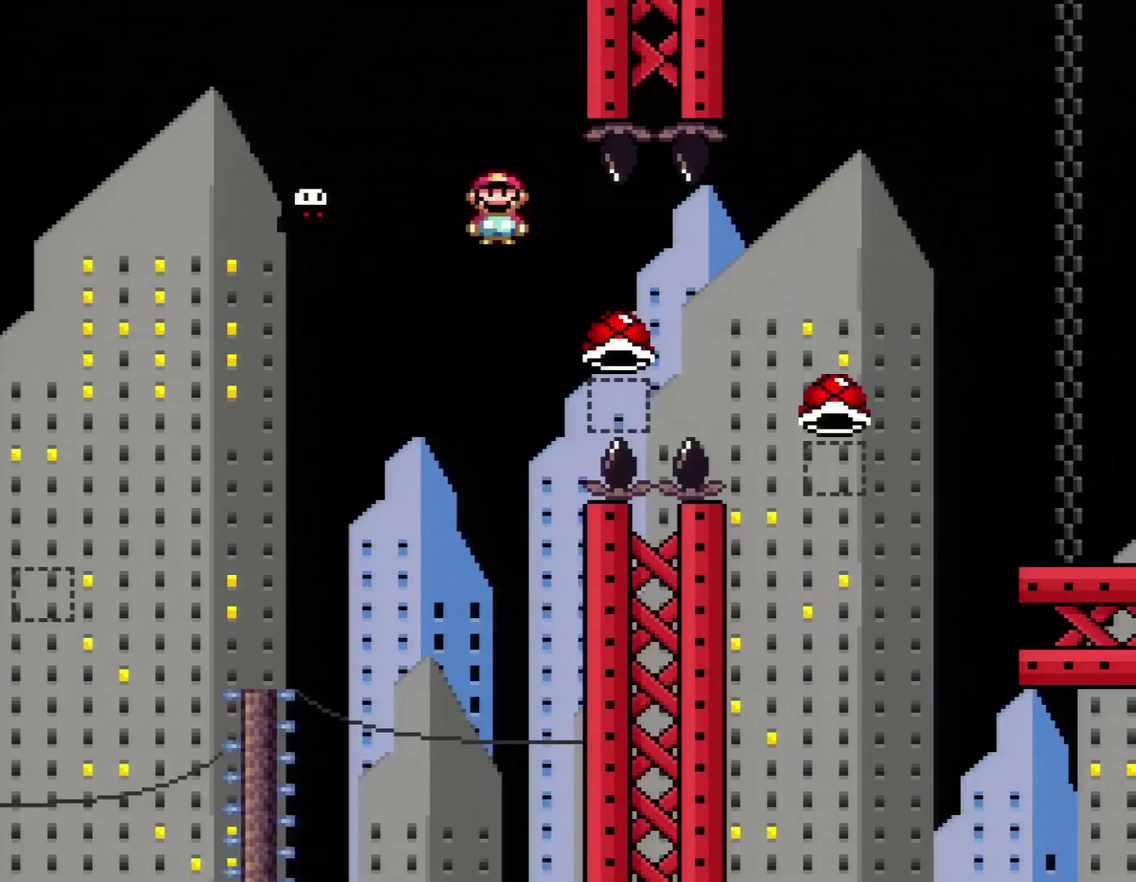
{"buttons": ["A", "X", "DPAD_RIGHT"], "events": [[50, "A", "down"]]}
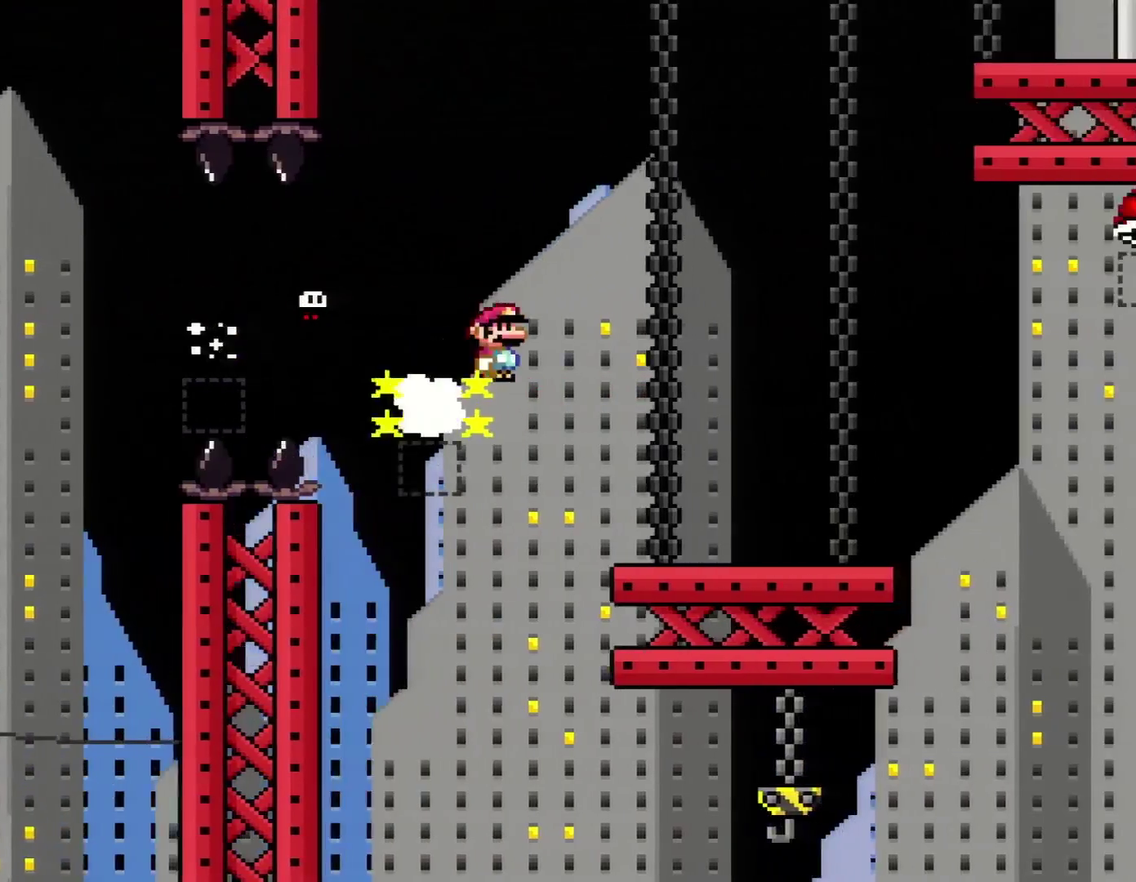
{"buttons": ["Y", "R1", "DPAD_RIGHT"], "events": [[183, "A", "up"], [233, "X", "up"], [233, "Y", "down"], [417, "R1", "down"]]}
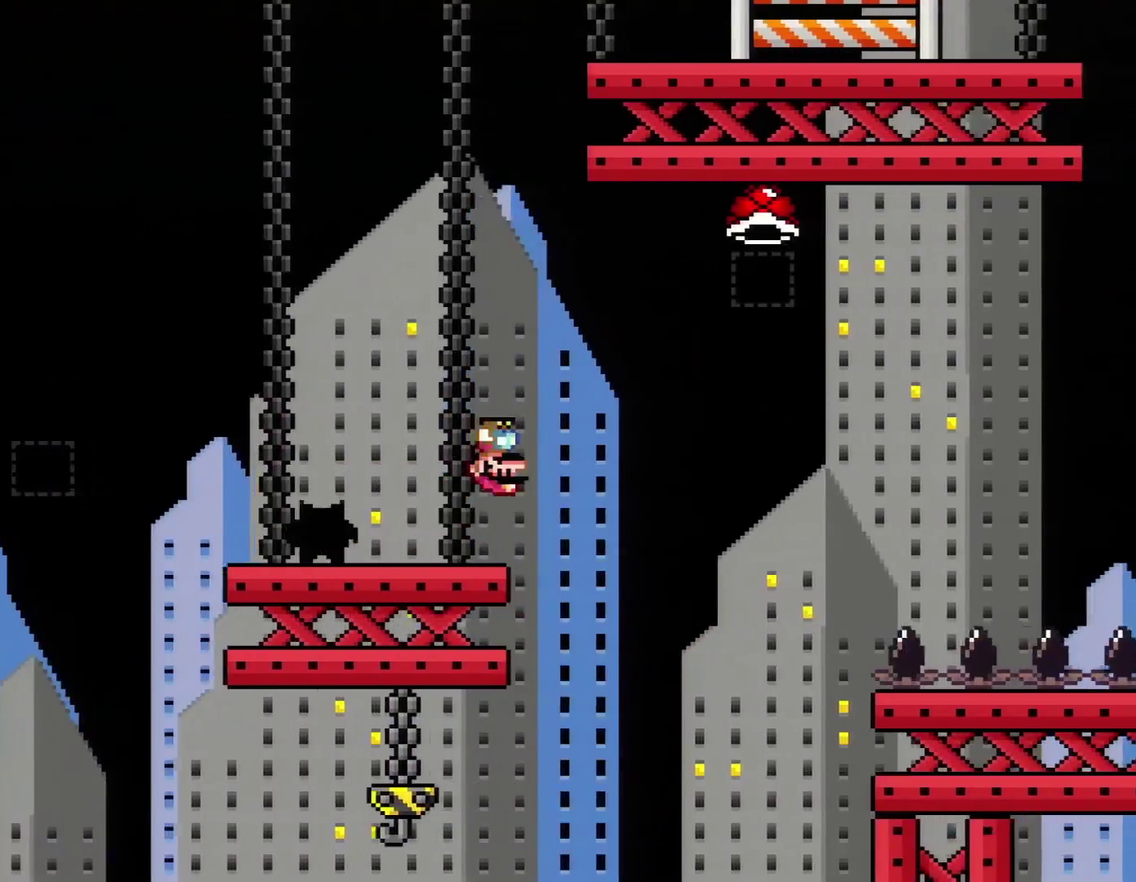
{"buttons": ["Y", "DPAD_RIGHT"], "events": [[117, "R1", "up"]]}
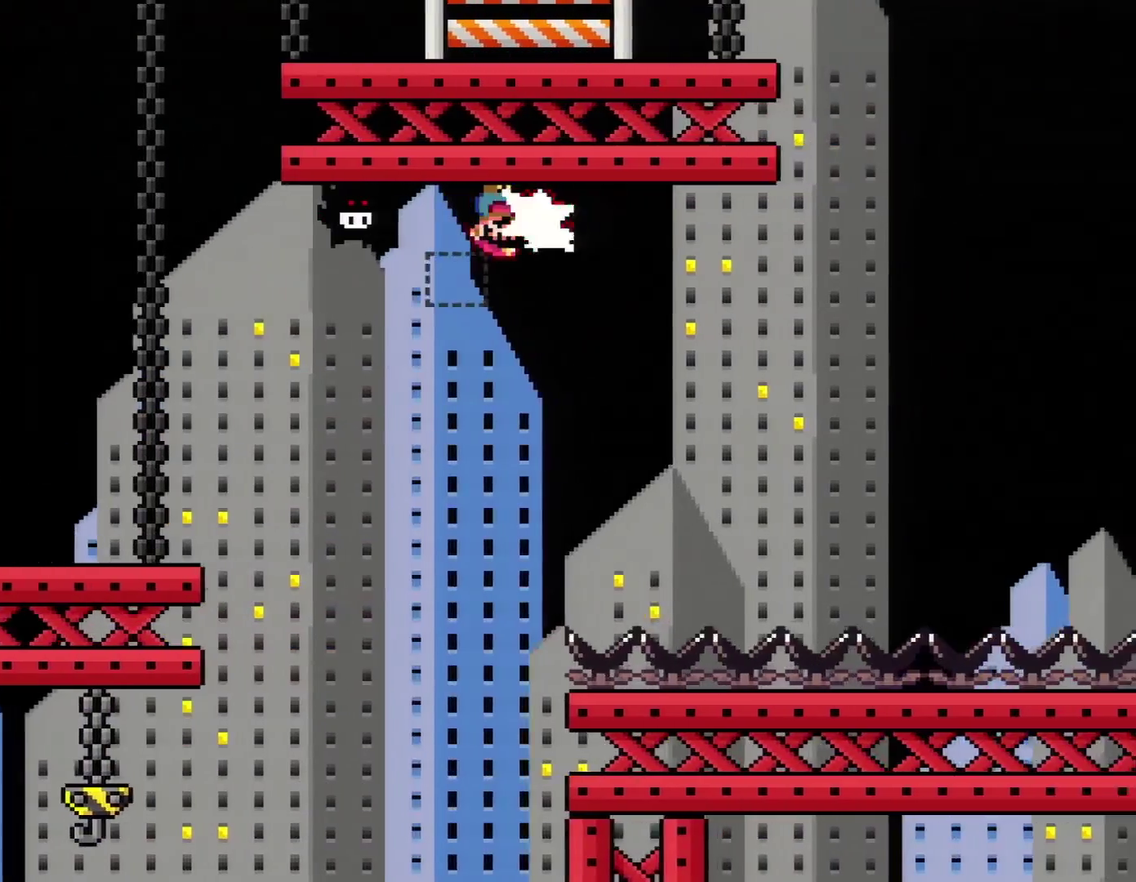
{"buttons": ["B", "Y", "DPAD_RIGHT"], "events": [[117, "Y", "up"], [200, "Y", "down"], [450, "B", "down"]]}
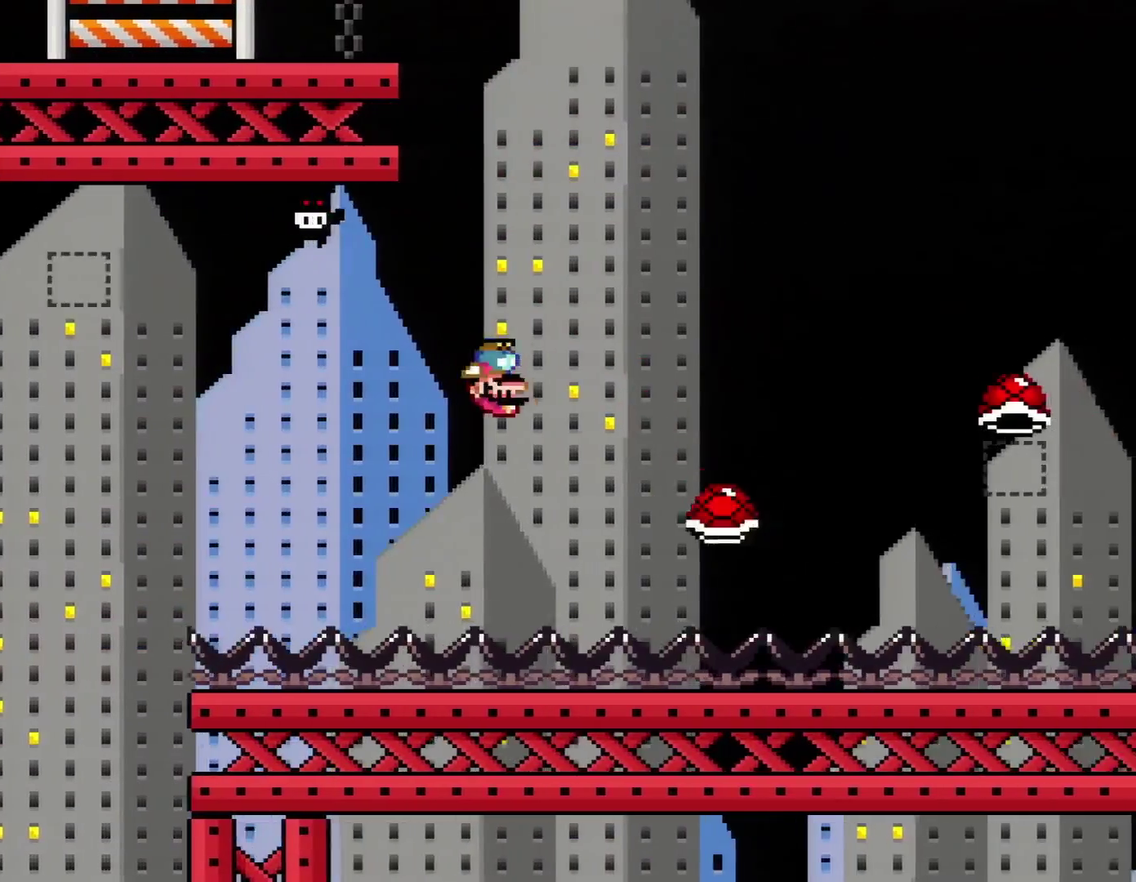
{"buttons": ["A", "X", "DPAD_RIGHT"], "events": [[483, "A", "down"], [483, "B", "up"], [483, "X", "down"], [483, "Y", "up"]]}
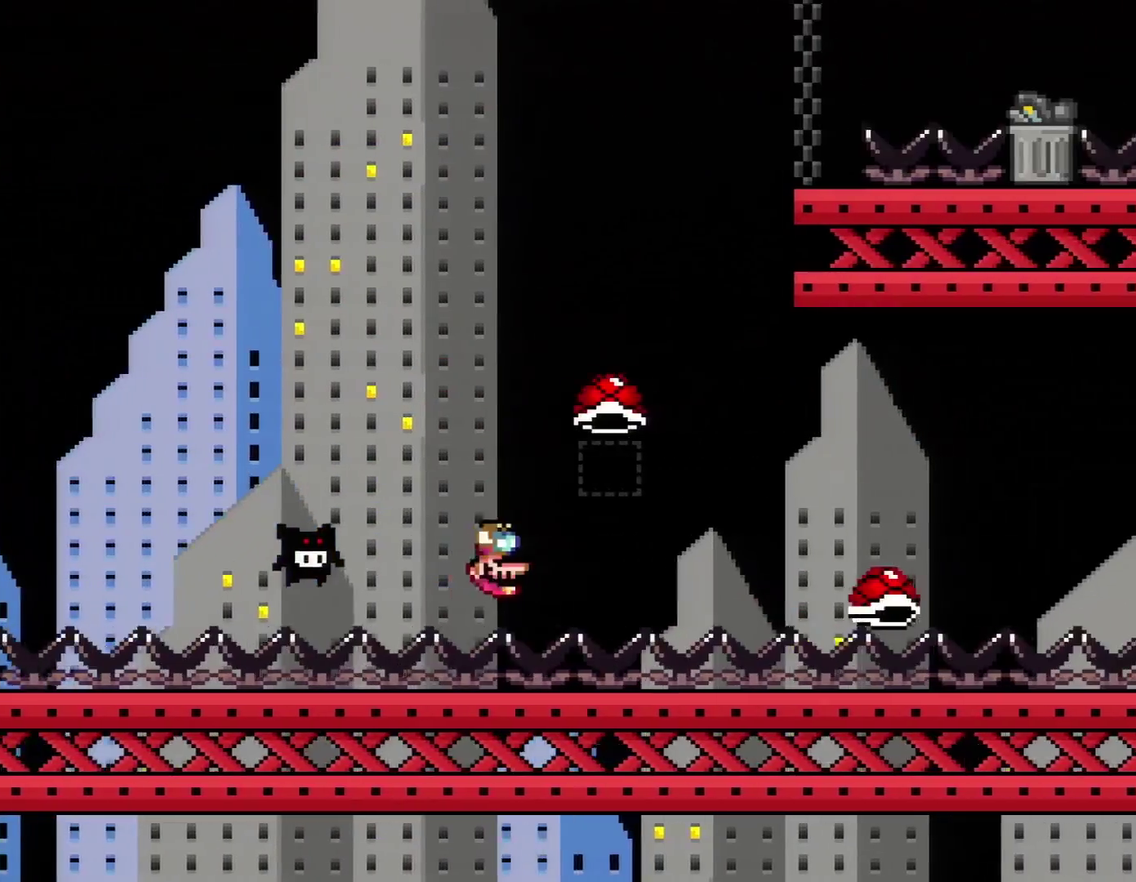
{"buttons": ["A", "X", "DPAD_RIGHT"], "events": []}
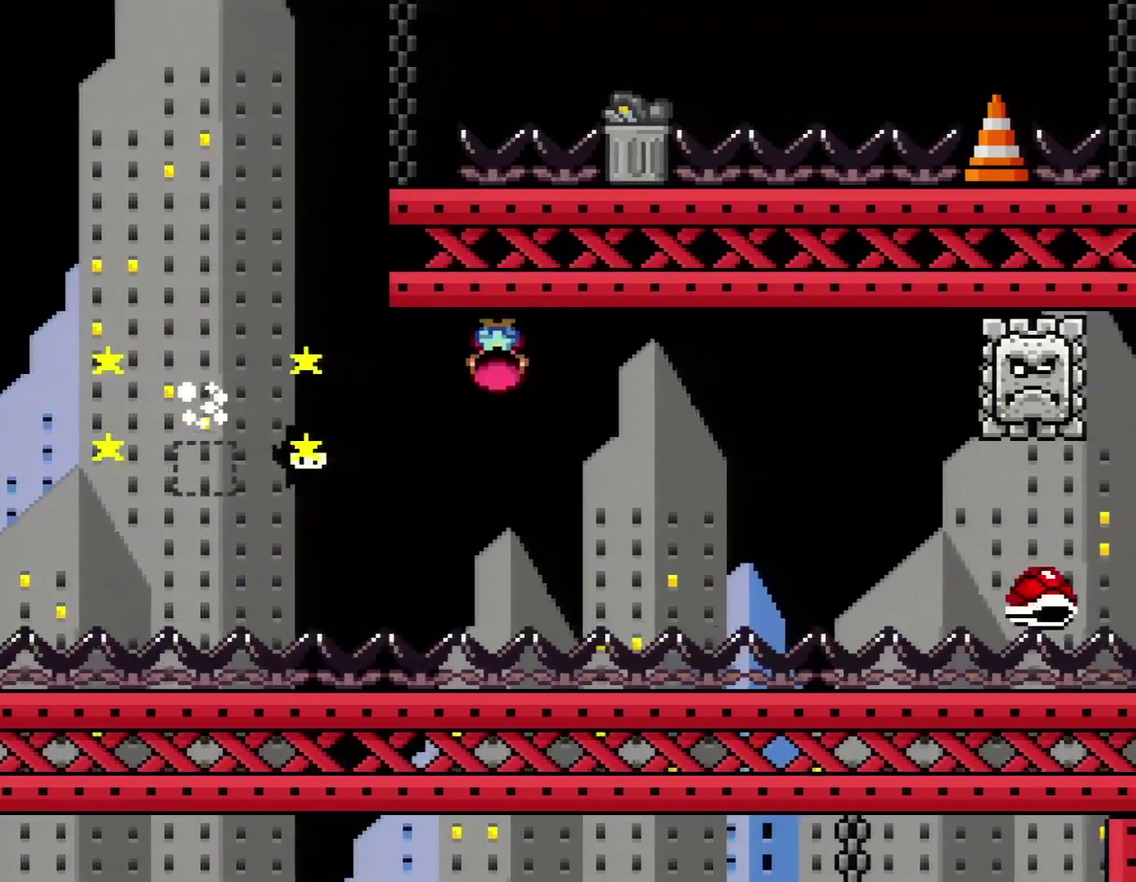
{"buttons": ["X"], "events": [[50, "A", "up"], [267, "R1", "down"], [400, "R1", "up"], [483, "DPAD_RIGHT", "up"]]}
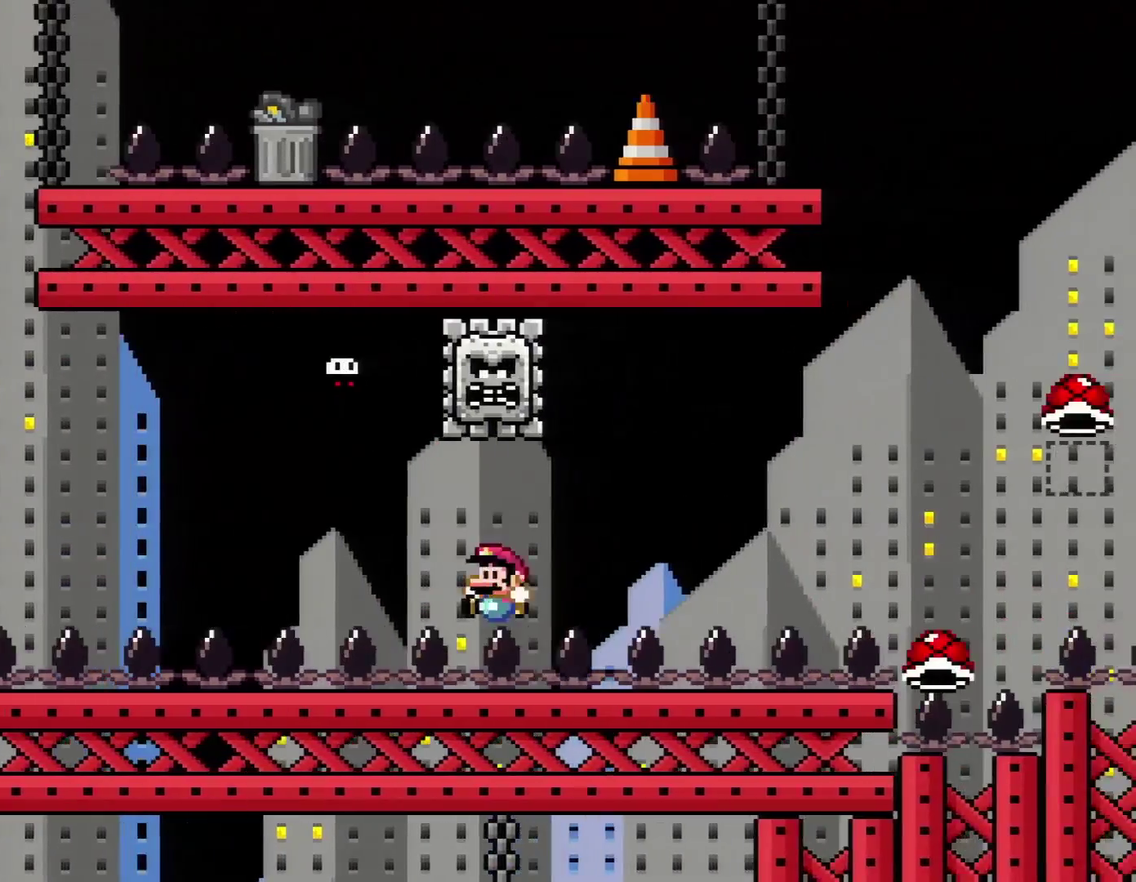
{"buttons": [], "events": [[83, "DPAD_LEFT", "down"], [183, "A", "down"], [183, "DPAD_LEFT", "up"], [183, "X", "up"], [200, "DPAD_RIGHT", "down"], [267, "X", "down"], [300, "A", "up"], [333, "DPAD_RIGHT", "up"], [367, "X", "up"]]}
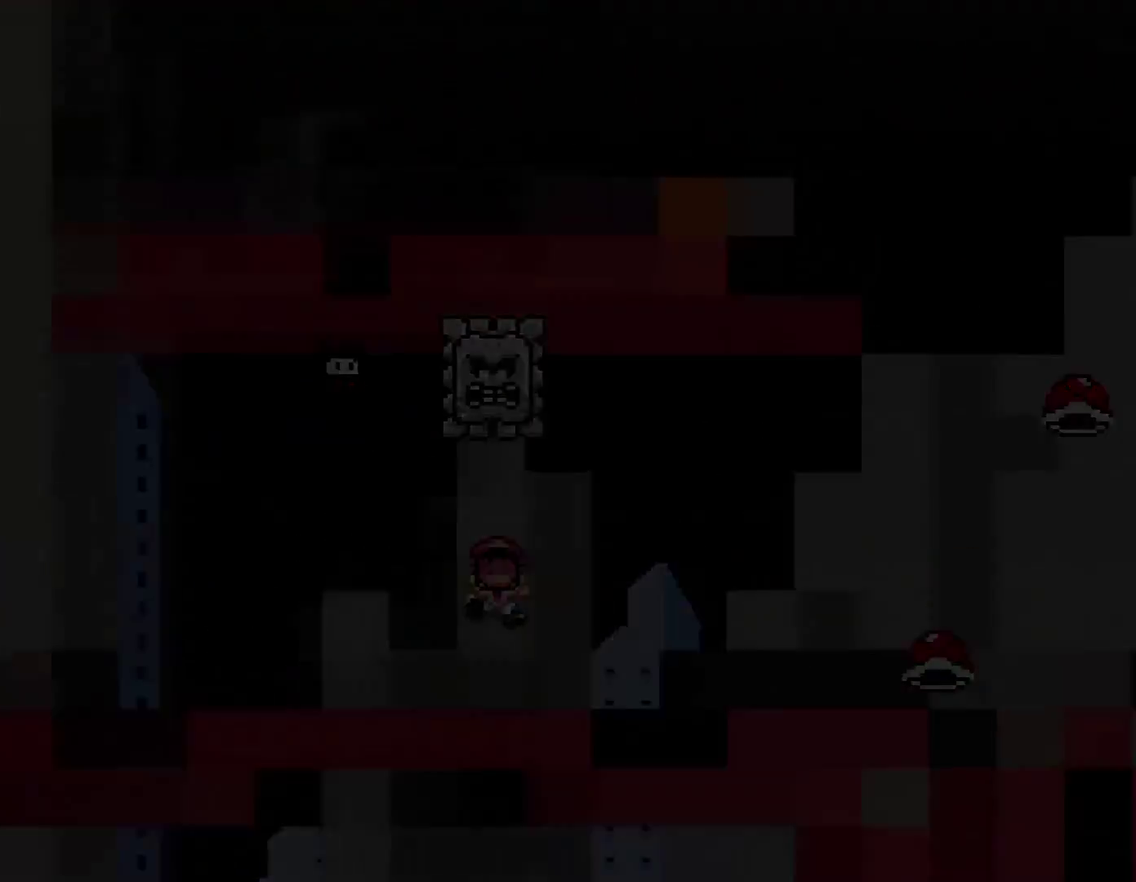
{"buttons": [], "events": []}
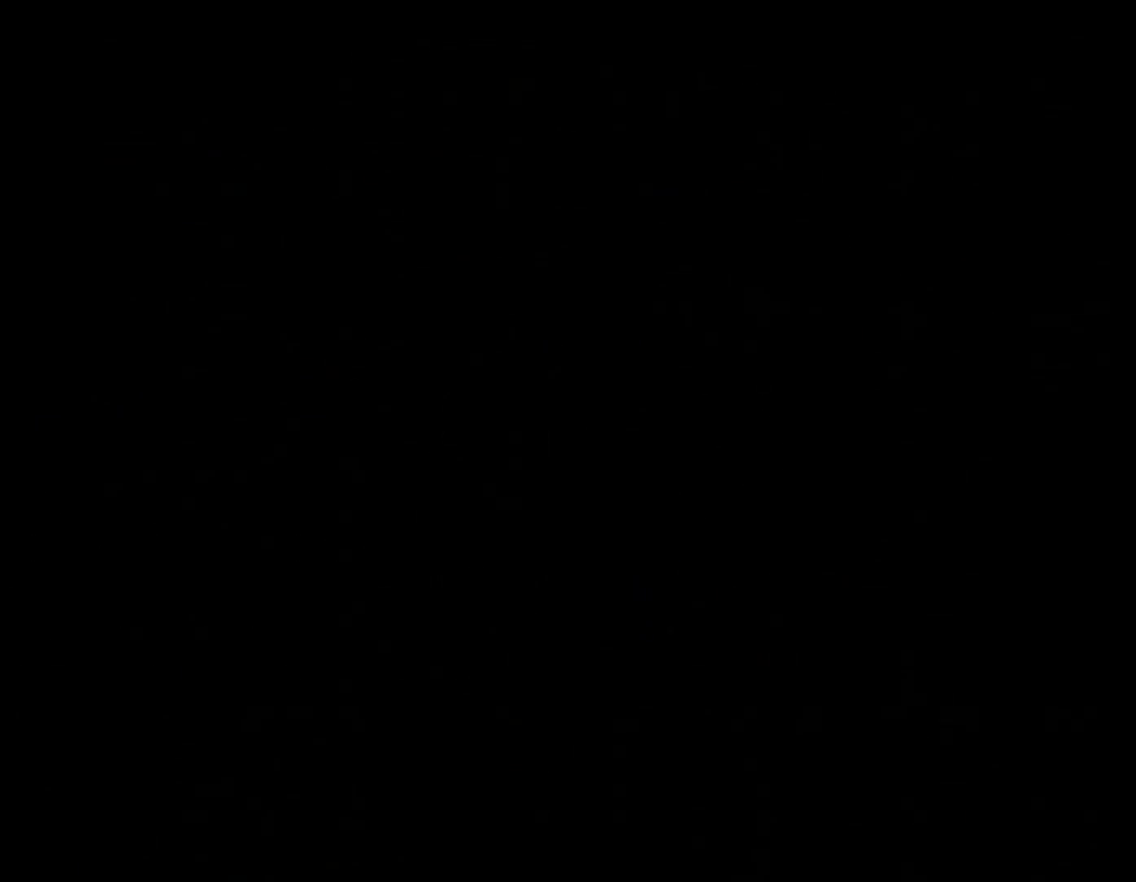
{"buttons": [], "events": []}
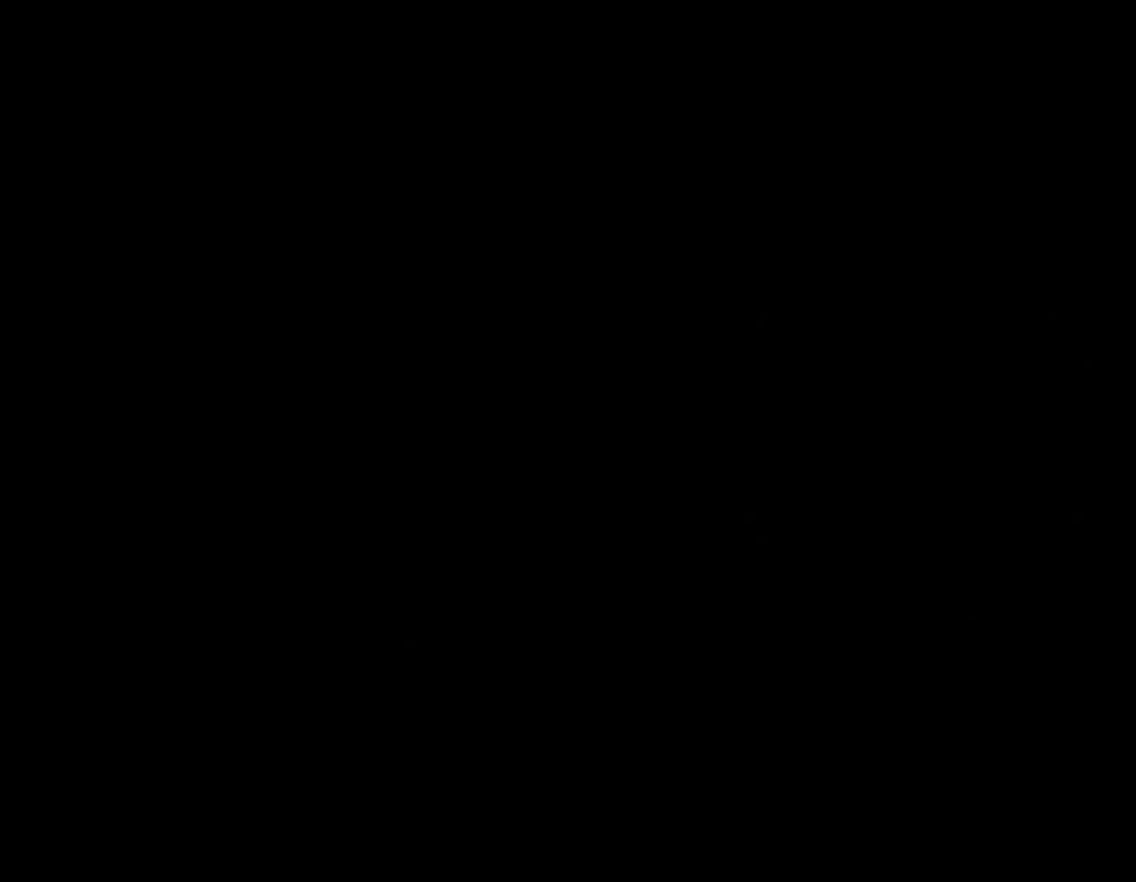
{"buttons": ["Y", "DPAD_RIGHT"], "events": [[150, "Y", "down"], [200, "DPAD_RIGHT", "down"]]}
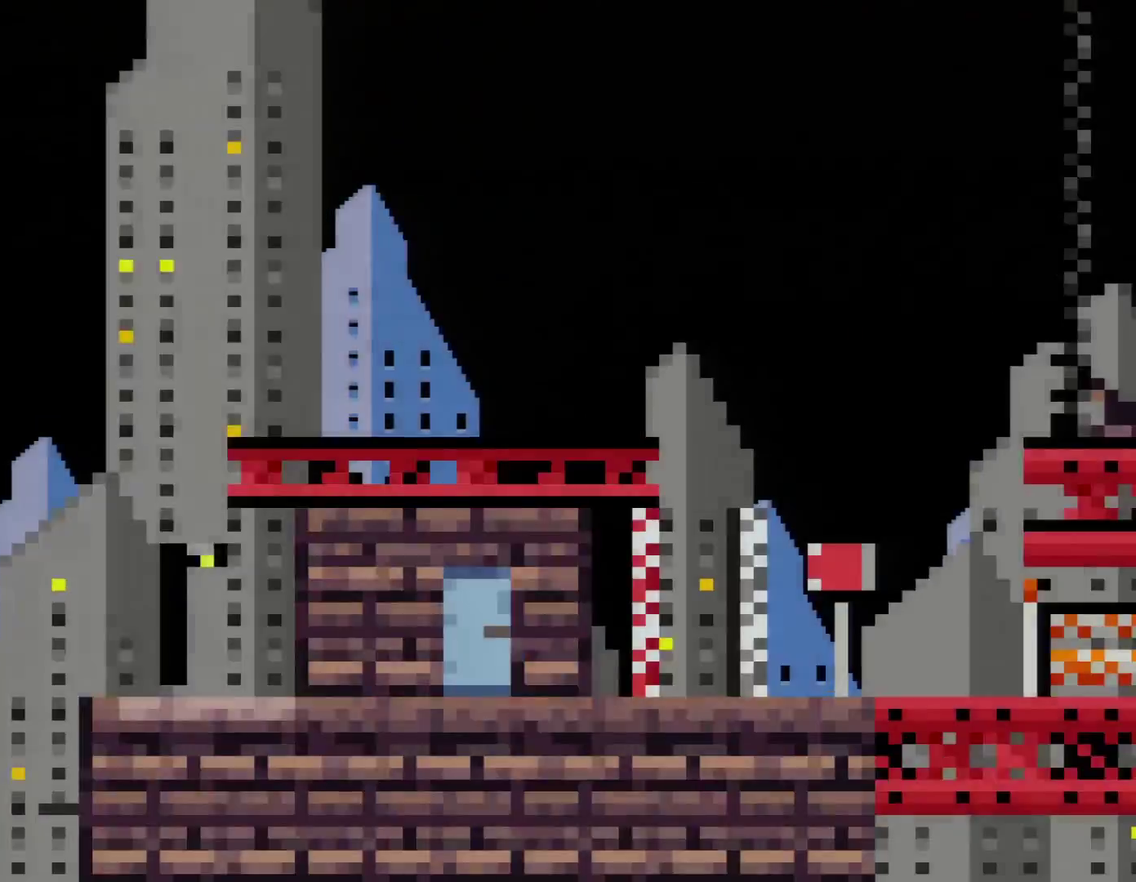
{"buttons": ["Y", "DPAD_RIGHT"], "events": []}
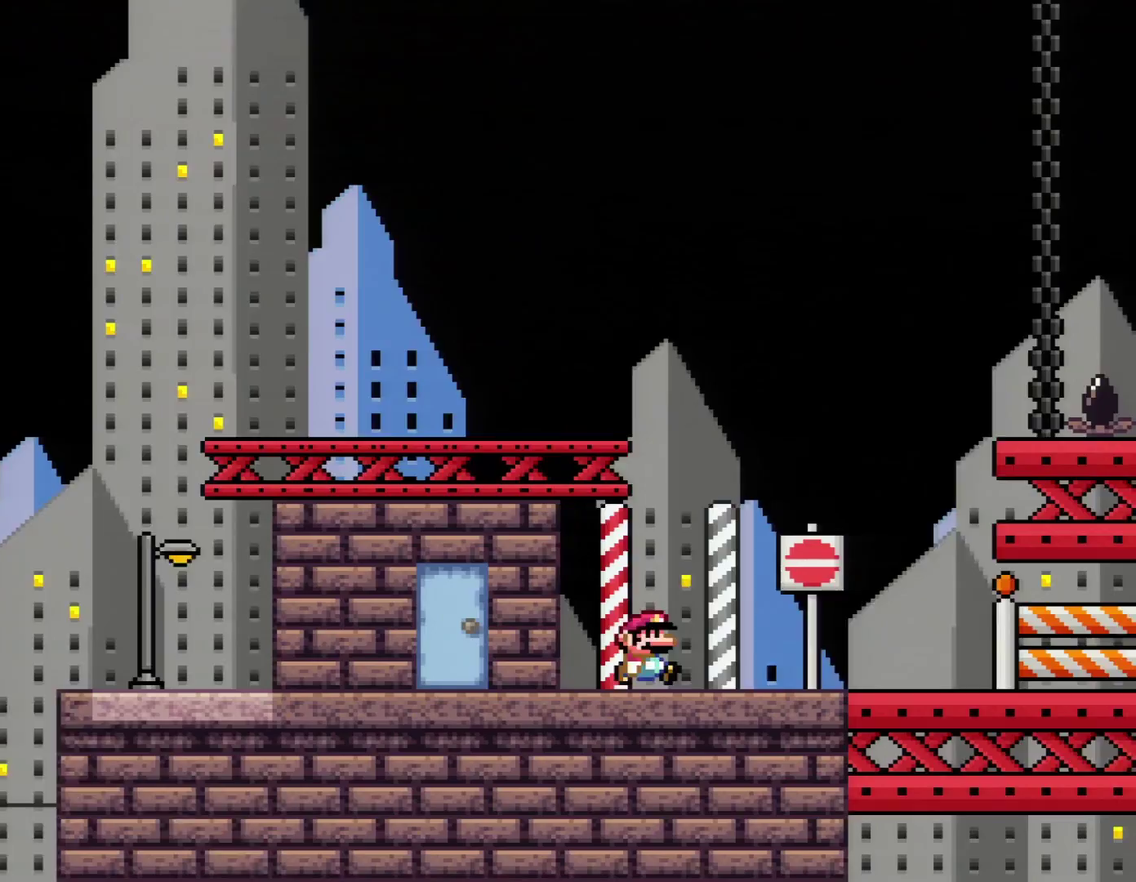
{"buttons": ["Y", "DPAD_RIGHT"], "events": []}
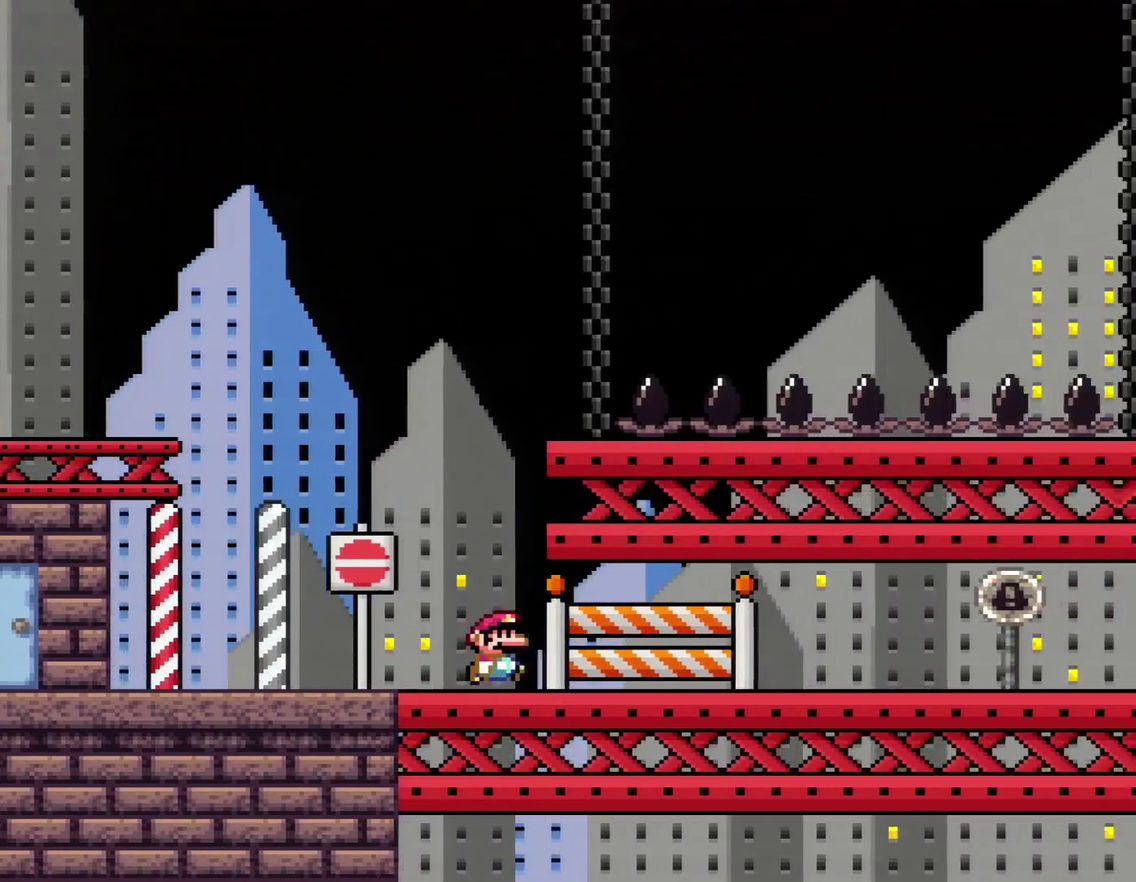
{"buttons": ["B", "Y", "DPAD_RIGHT"], "events": [[267, "B", "down"]]}
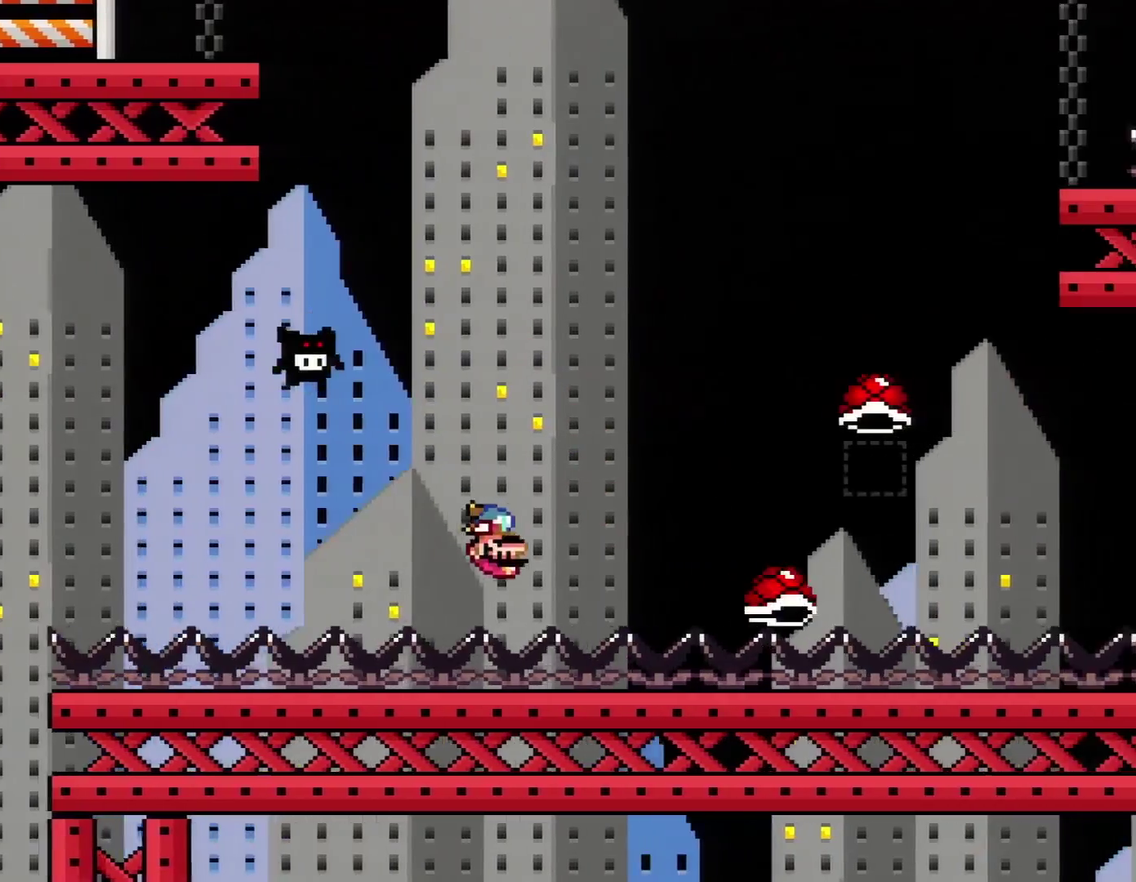
{"buttons": ["A", "X", "DPAD_RIGHT"], "events": [[317, "B", "up"], [317, "X", "down"], [317, "Y", "up"], [350, "A", "down"]]}
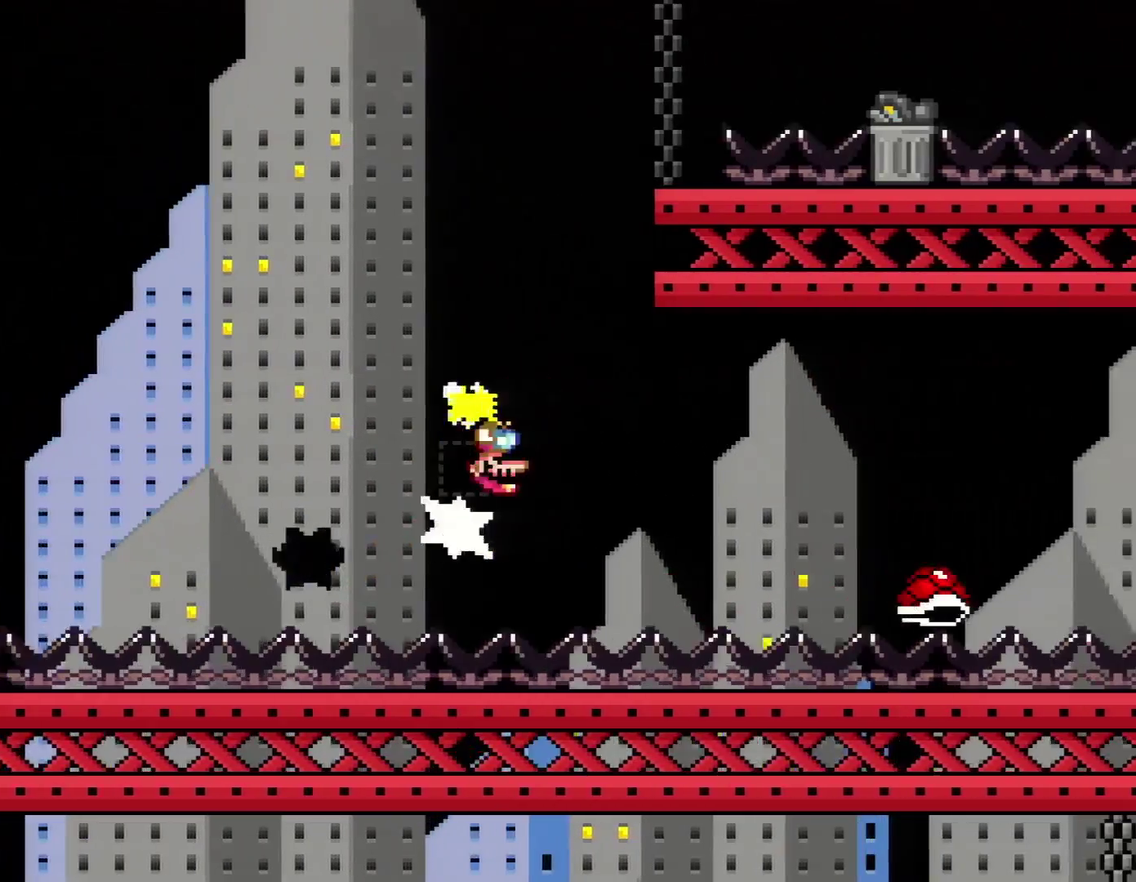
{"buttons": ["X", "DPAD_RIGHT"], "events": [[383, "A", "up"]]}
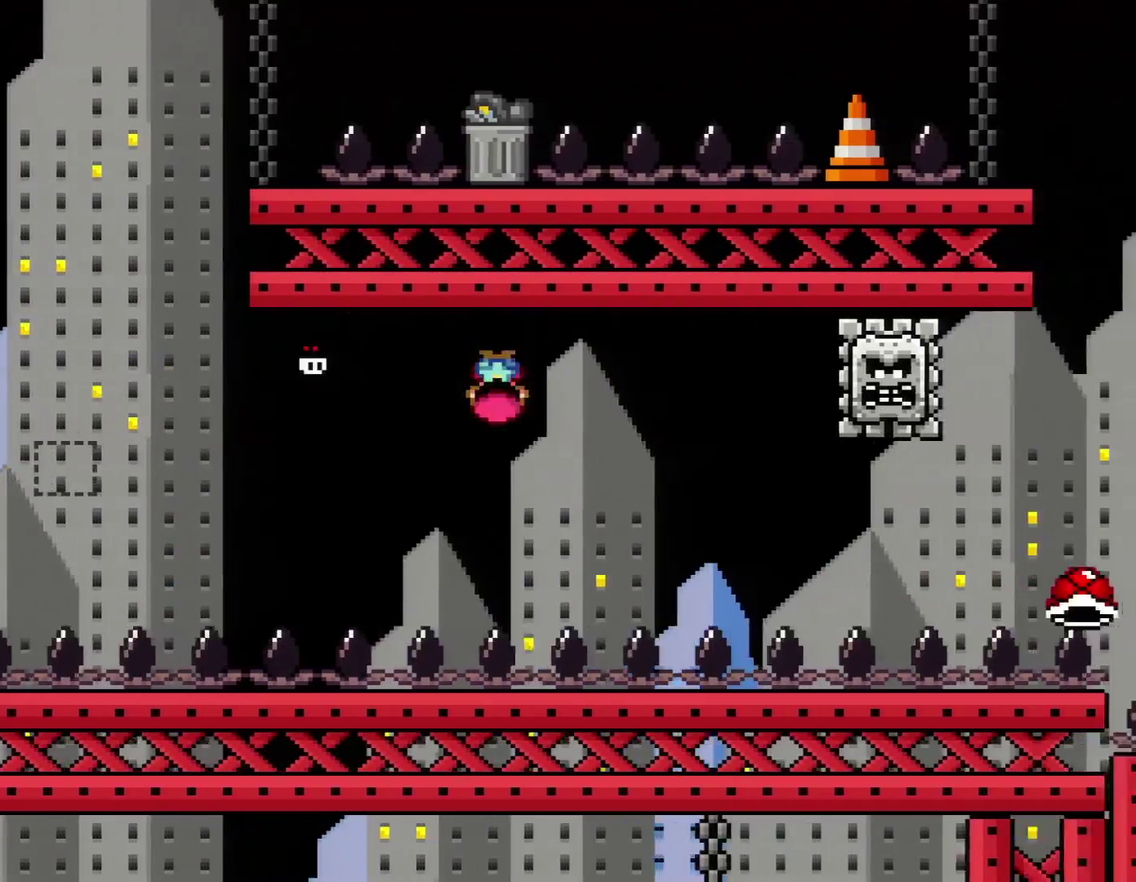
{"buttons": ["X", "DPAD_LEFT"], "events": [[33, "A", "down"], [233, "A", "up"], [417, "DPAD_RIGHT", "up"], [450, "DPAD_LEFT", "down"]]}
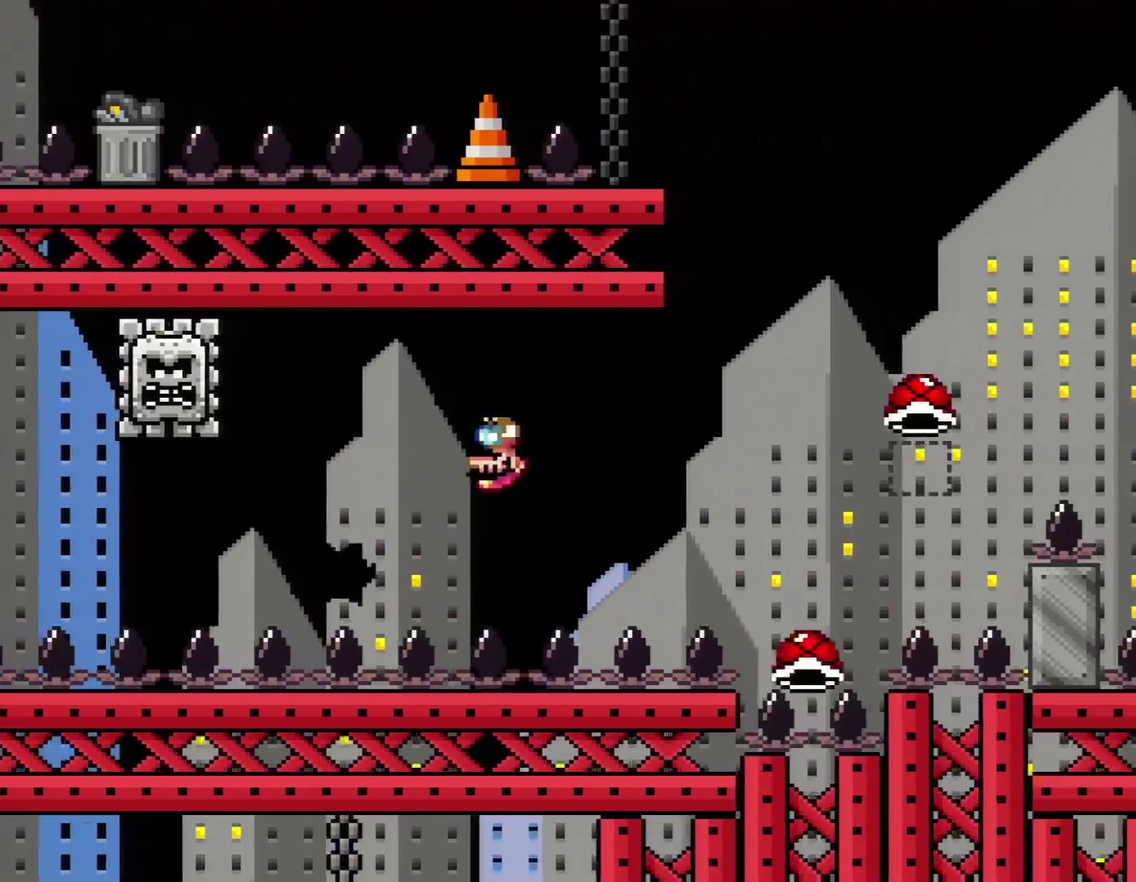
{"buttons": ["B", "Y", "DPAD_RIGHT"], "events": [[17, "DPAD_LEFT", "up"], [50, "DPAD_RIGHT", "down"], [283, "R1", "down"], [383, "R1", "up"], [417, "X", "up"], [450, "Y", "down"], [483, "B", "down"]]}
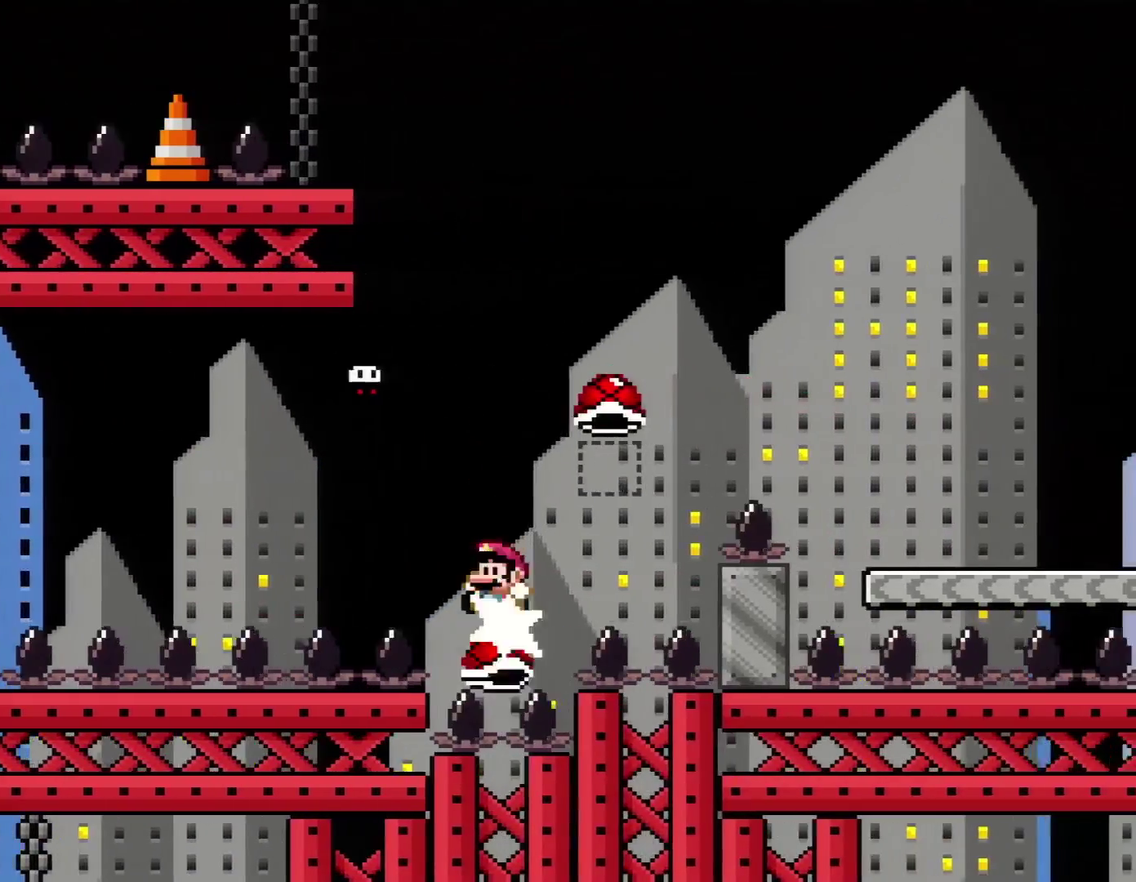
{"buttons": ["B", "Y", "DPAD_RIGHT"], "events": [[50, "DPAD_RIGHT", "up"], [67, "DPAD_LEFT", "down"], [167, "DPAD_LEFT", "up"], [200, "DPAD_RIGHT", "down"]]}
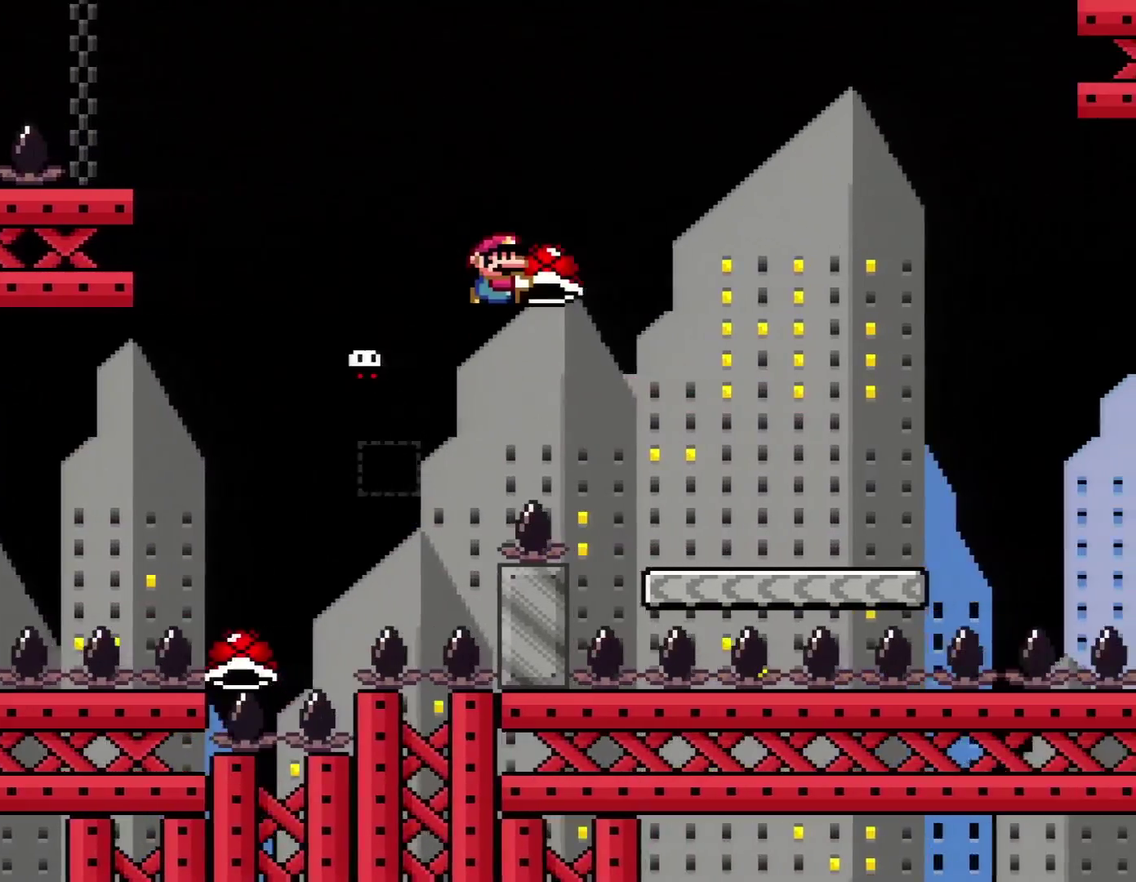
{"buttons": ["Y", "DPAD_RIGHT"], "events": [[317, "B", "up"]]}
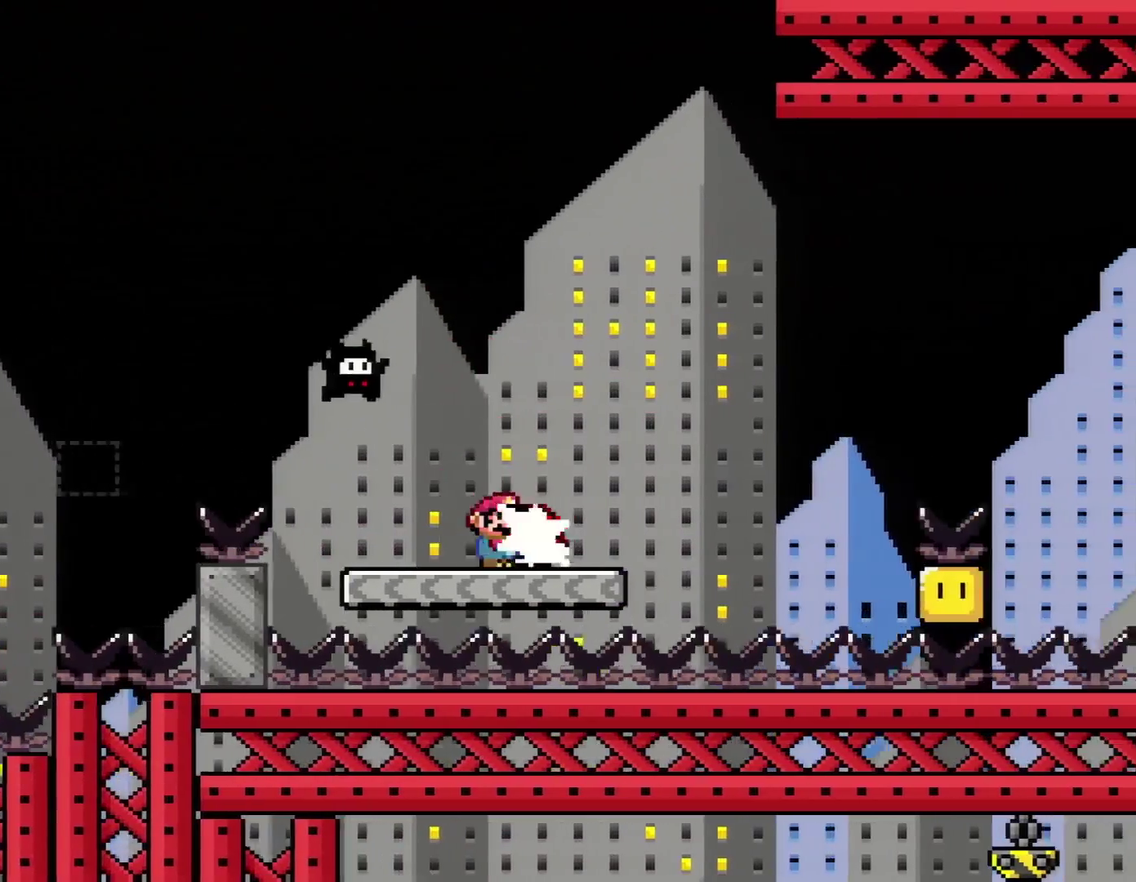
{"buttons": ["B", "X", "Y", "DPAD_RIGHT"], "events": [[100, "Y", "up"], [200, "Y", "down"], [350, "B", "down"], [450, "X", "down"]]}
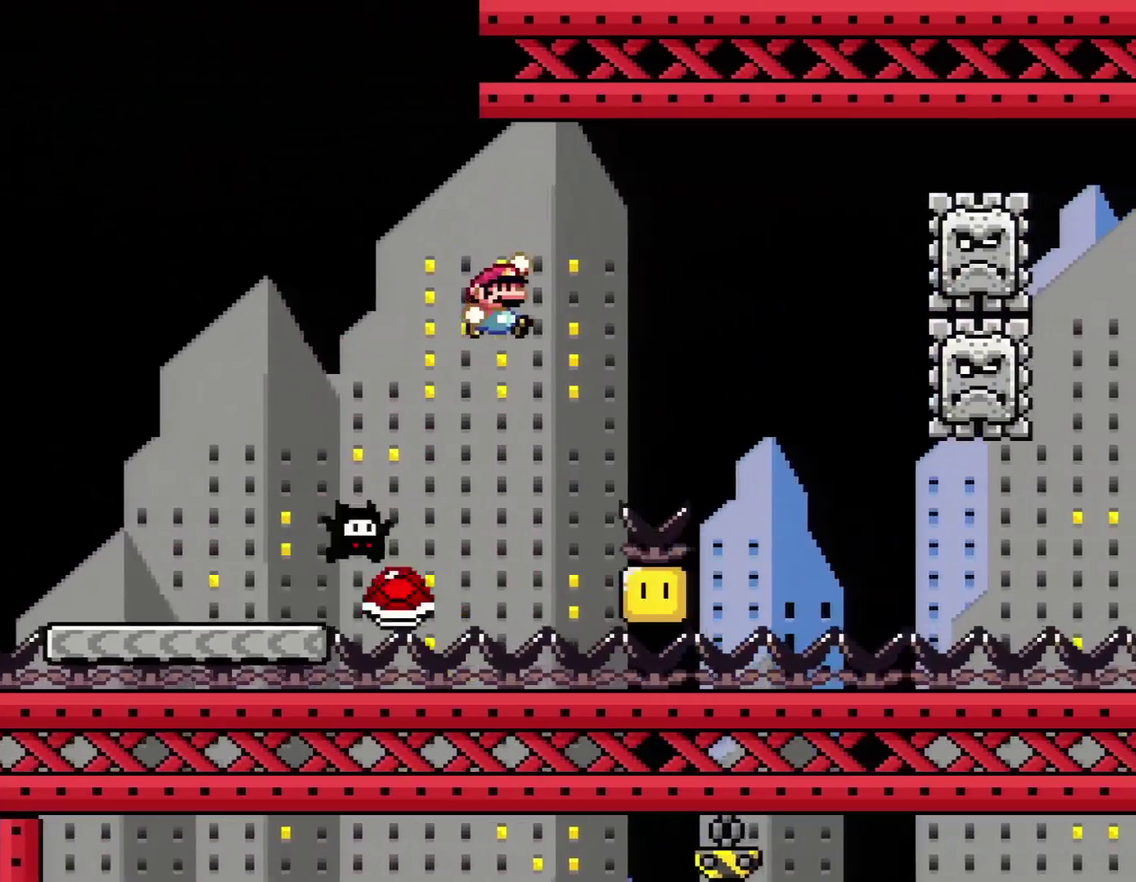
{"buttons": ["Y", "DPAD_LEFT"], "events": [[50, "X", "up"], [233, "DPAD_LEFT", "down"], [233, "DPAD_RIGHT", "up"], [317, "B", "up"]]}
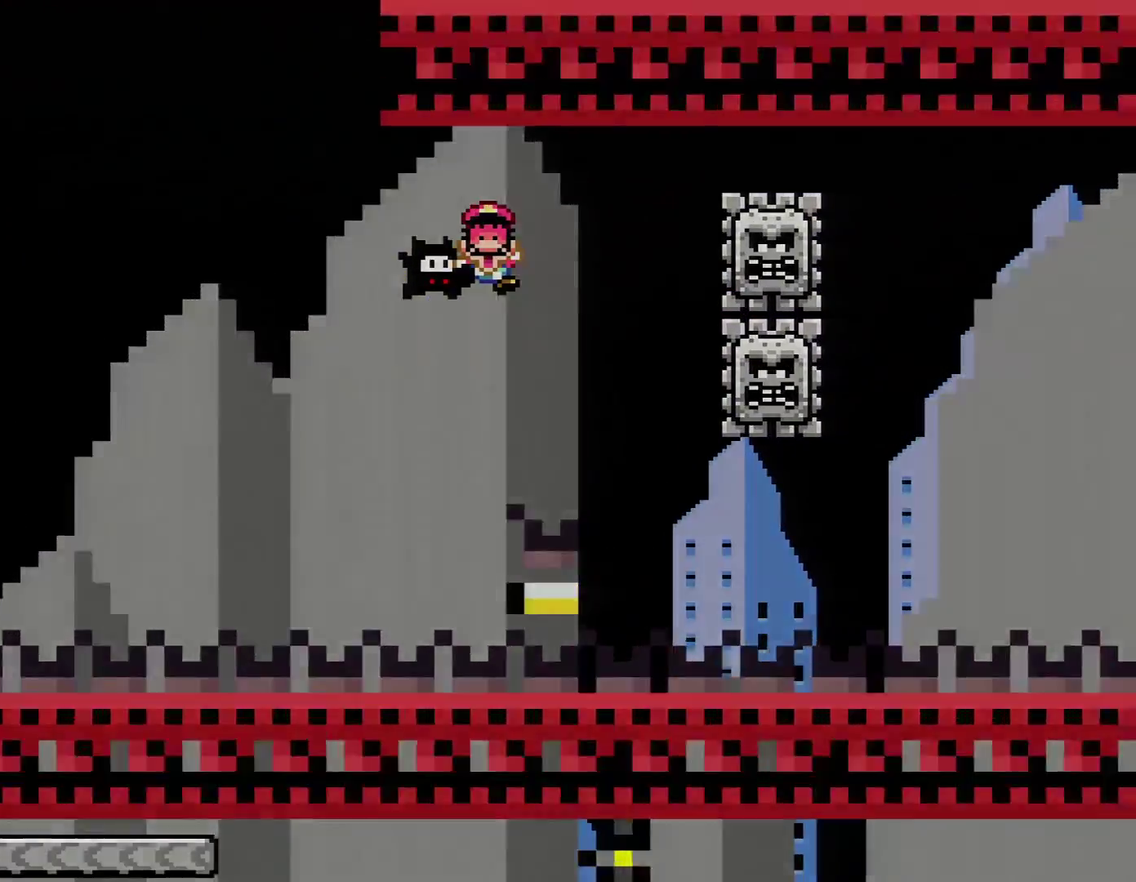
{"buttons": [], "events": [[17, "DPAD_LEFT", "up"], [133, "Y", "up"]]}